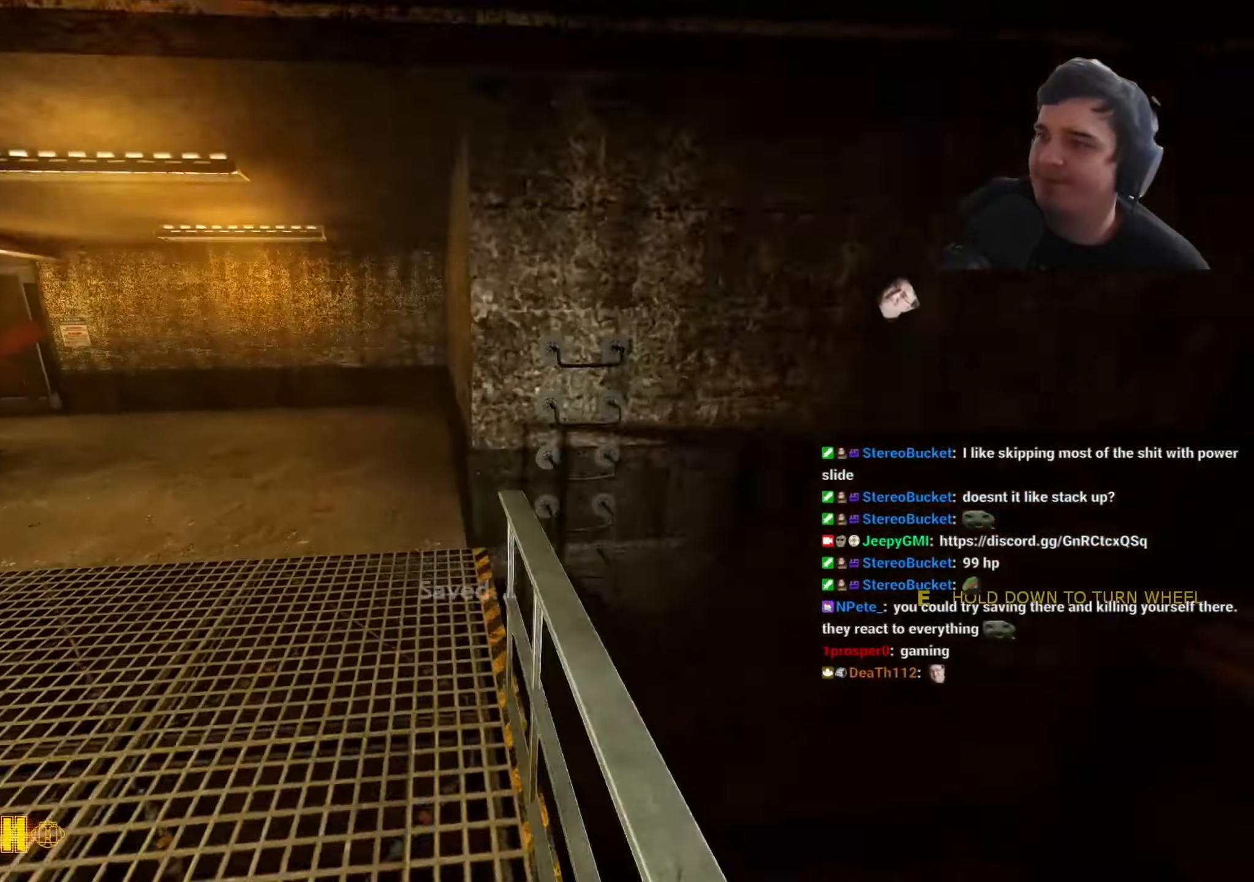
Gameplay with keyboard and mouse; each line is a JSON object with the keys held at the frame after it. "events" lists presses ("down") and releases ("up") of "1", "2", "3", "4", "5", "a", "alt", "c", "caps_lock", "ctrl", "d", "e", "f", "g", "q", "r", "s", "shift", "space", "t", "tab", "v", "w", "x" and "z" between this image and that frame as [ms after this image, input, new state], when the widget could be followed in between. No other keys are recorded. Mouse buttons are not recorded. Not read: mouse_move.
{"keys": ["a", "ctrl", "w"], "events": [[500, "space", "up"], [500, "w", "down"]]}
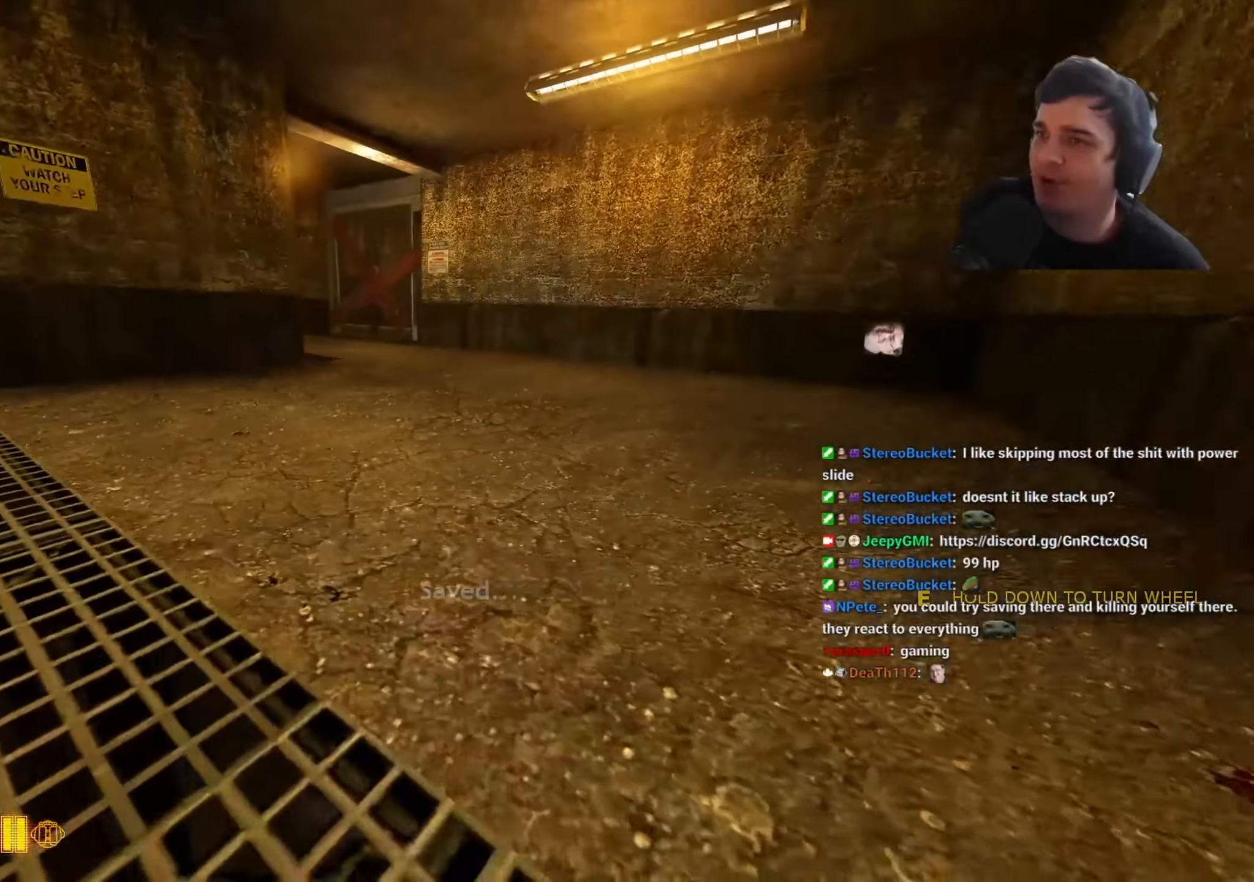
{"keys": ["w"], "events": [[50, "a", "up"], [50, "ctrl", "up"]]}
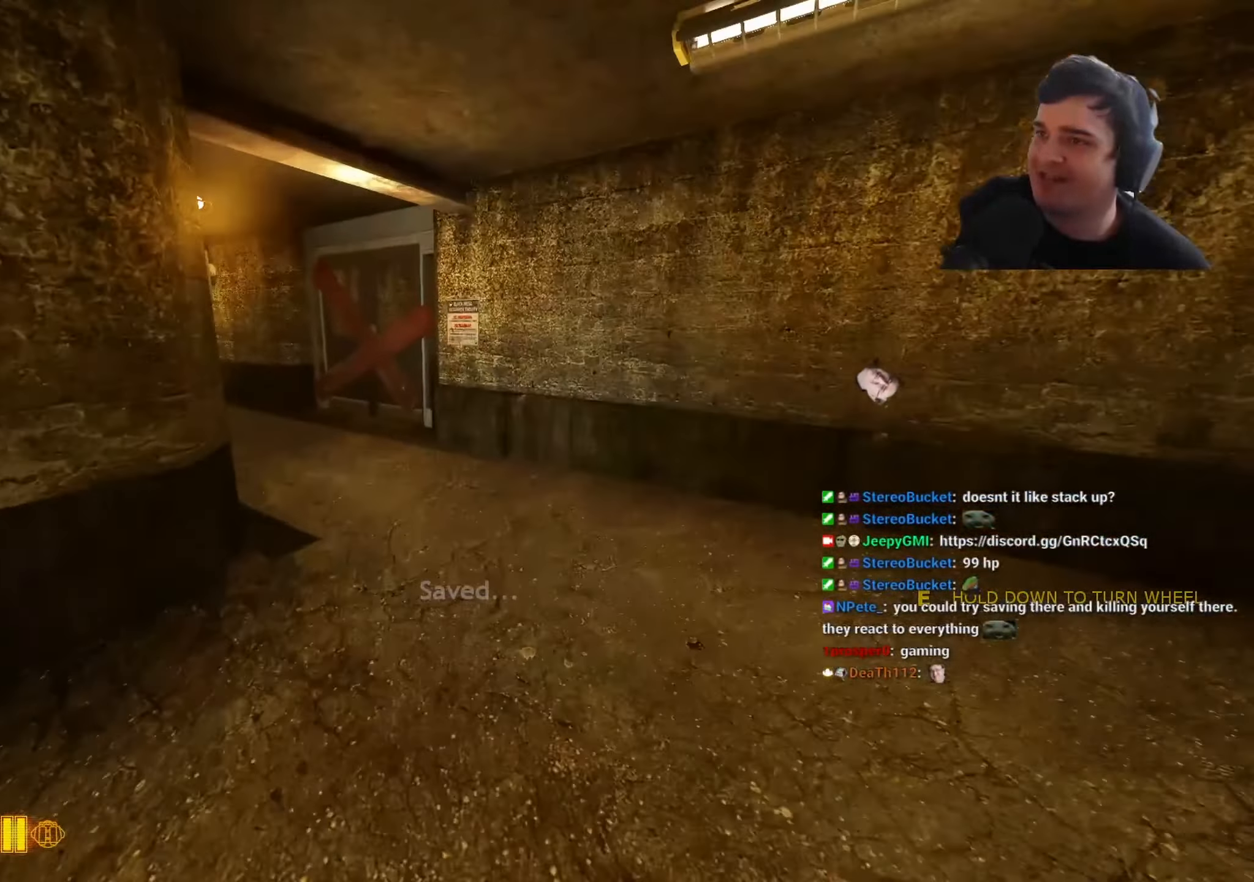
{"keys": ["a", "w"], "events": [[117, "a", "down"], [200, "a", "up"], [350, "a", "down"]]}
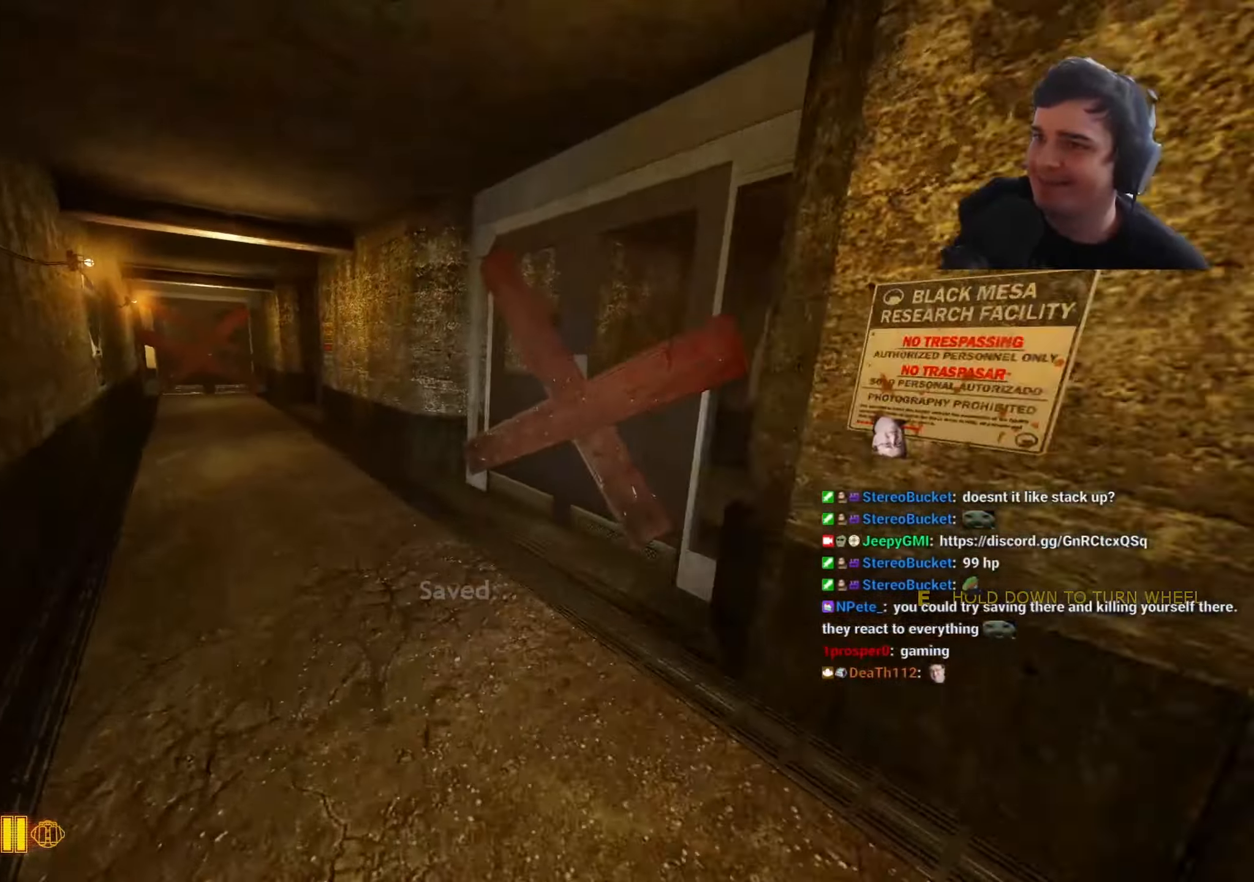
{"keys": ["ctrl", "d", "space"], "events": [[83, "space", "down"], [133, "ctrl", "down"], [133, "w", "up"], [450, "a", "up"], [467, "d", "down"]]}
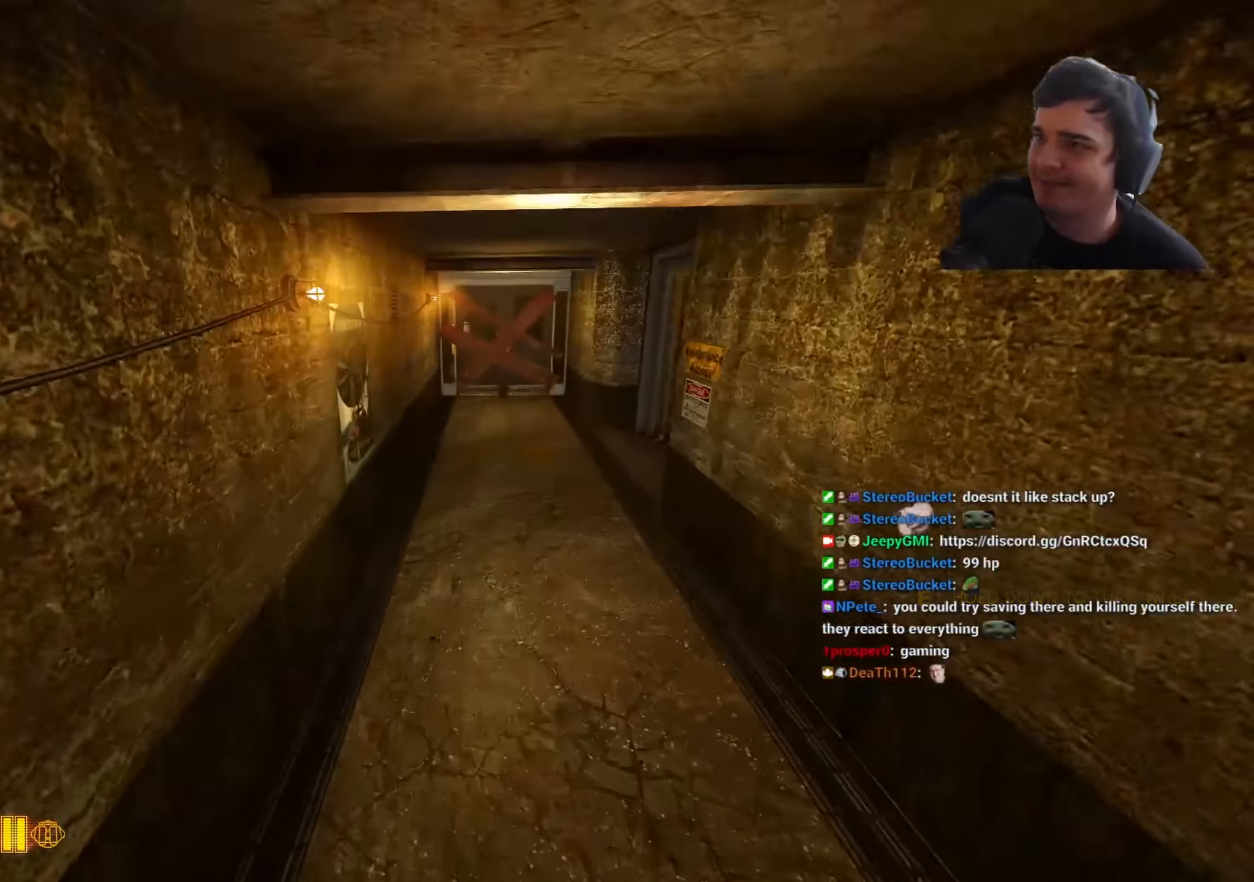
{"keys": ["ctrl", "d", "space"], "events": [[133, "d", "up"], [150, "a", "down"], [333, "a", "up"], [333, "d", "down"]]}
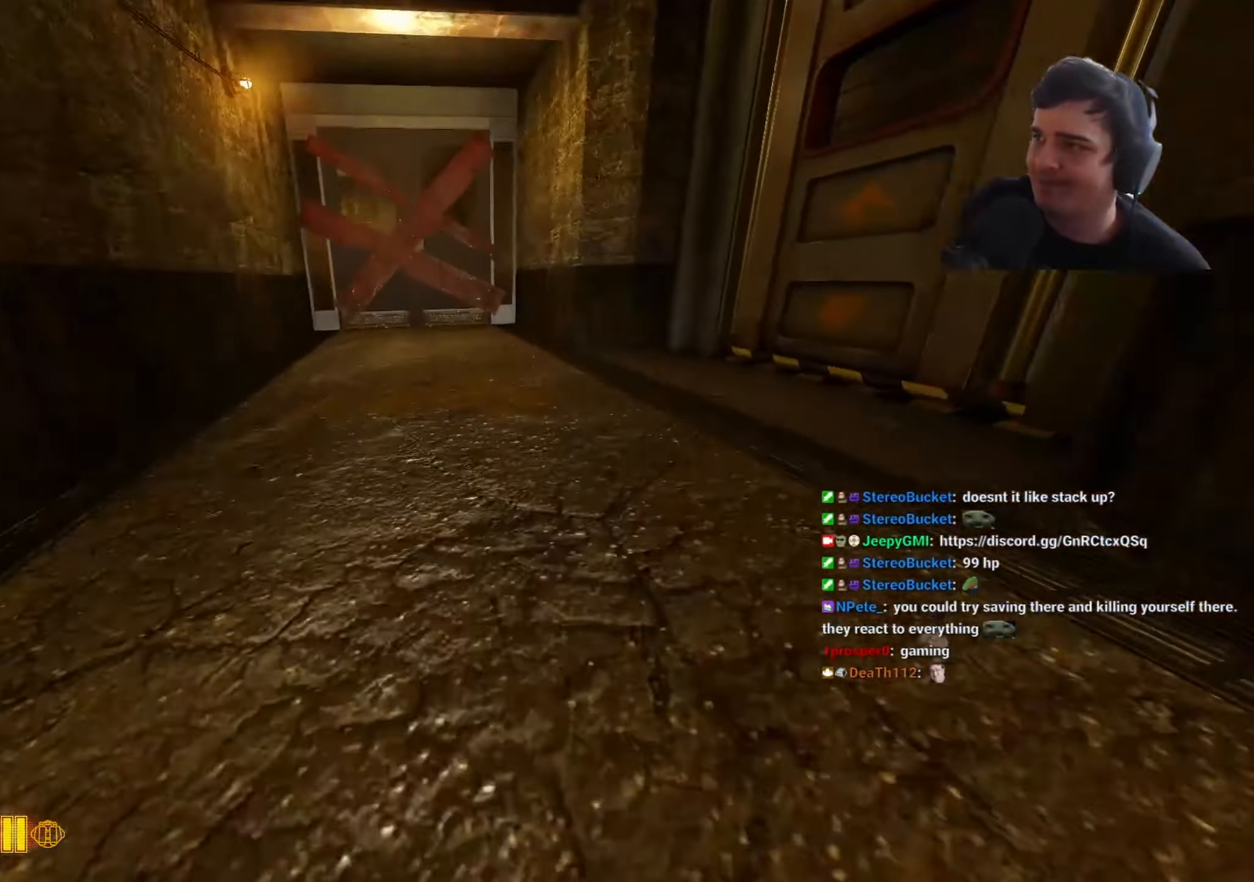
{"keys": ["ctrl", "d", "space"], "events": []}
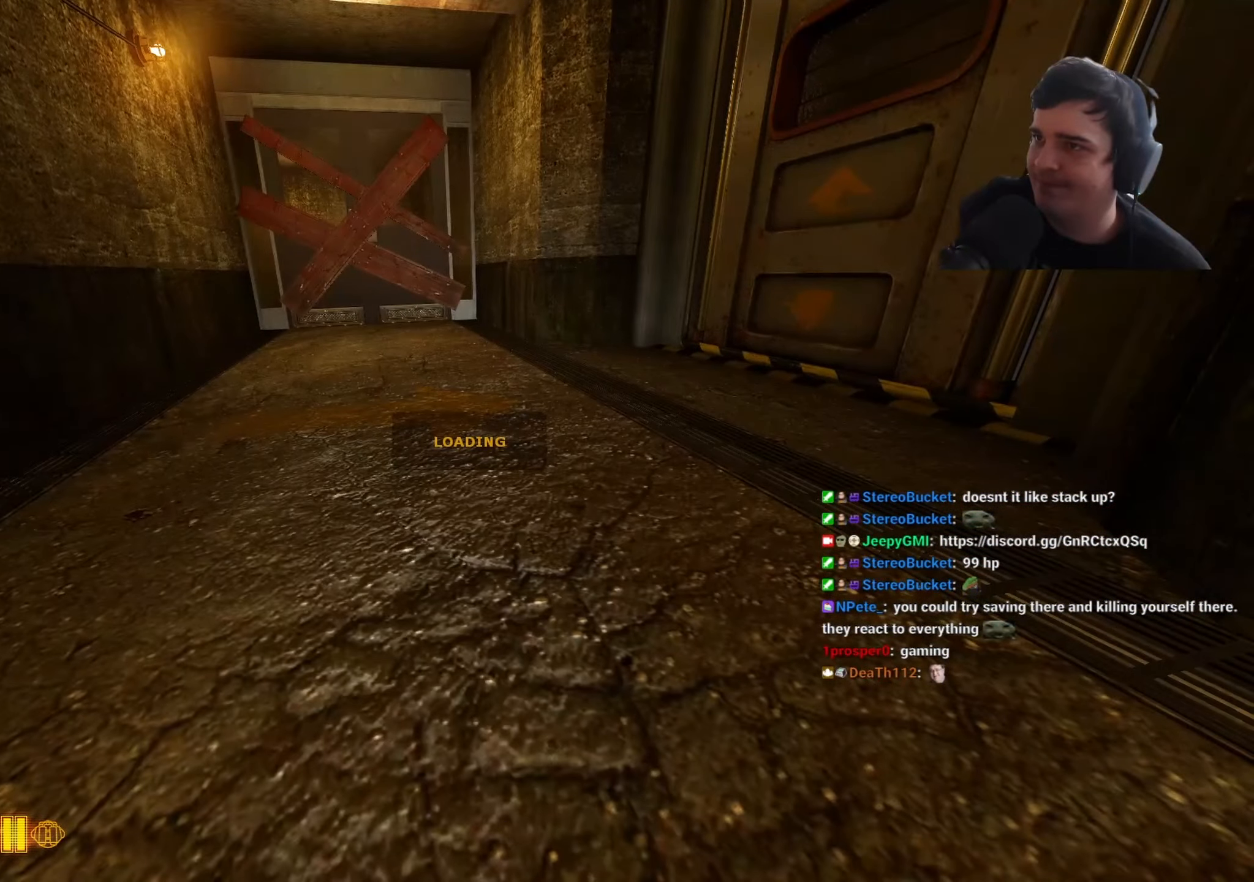
{"keys": ["ctrl", "d", "space"], "events": []}
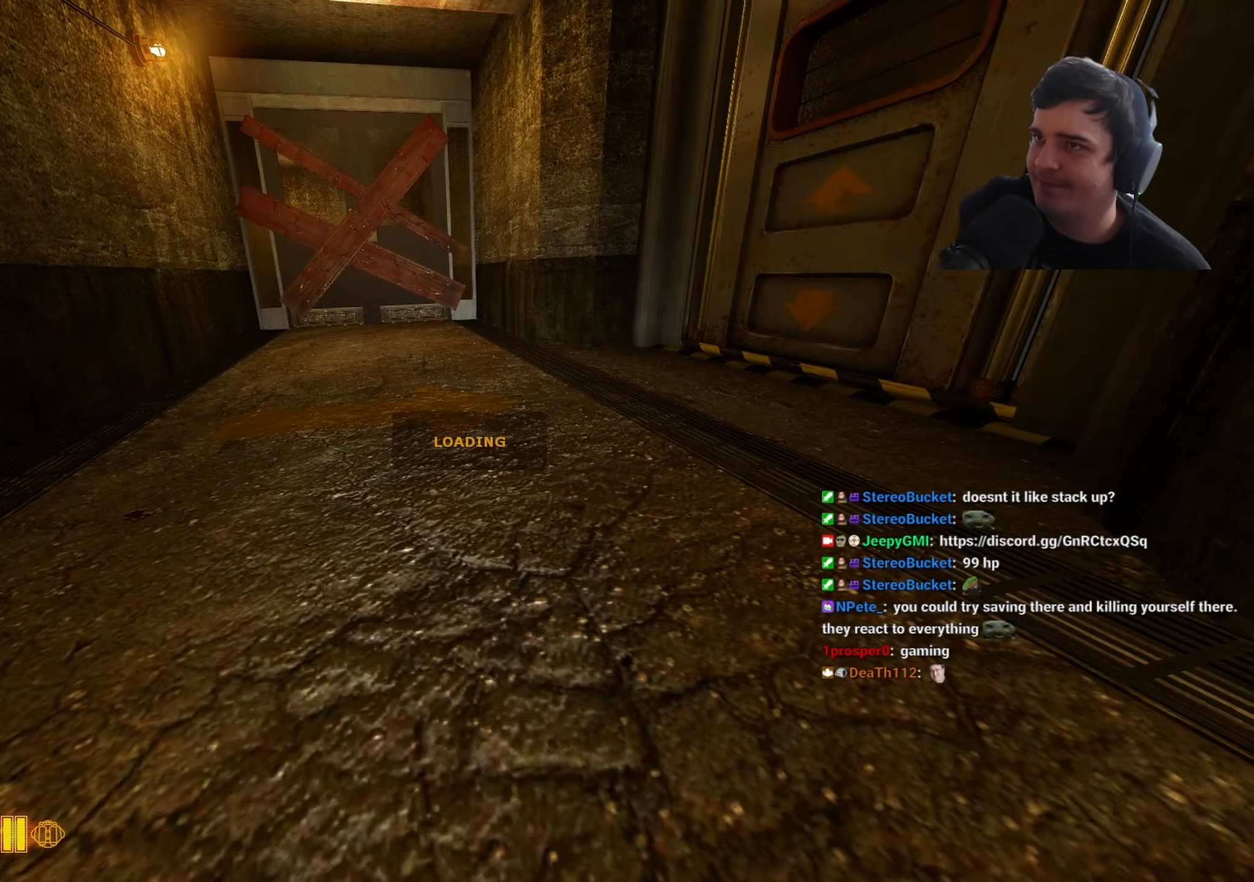
{"keys": ["ctrl"], "events": [[333, "space", "up"], [417, "d", "up"]]}
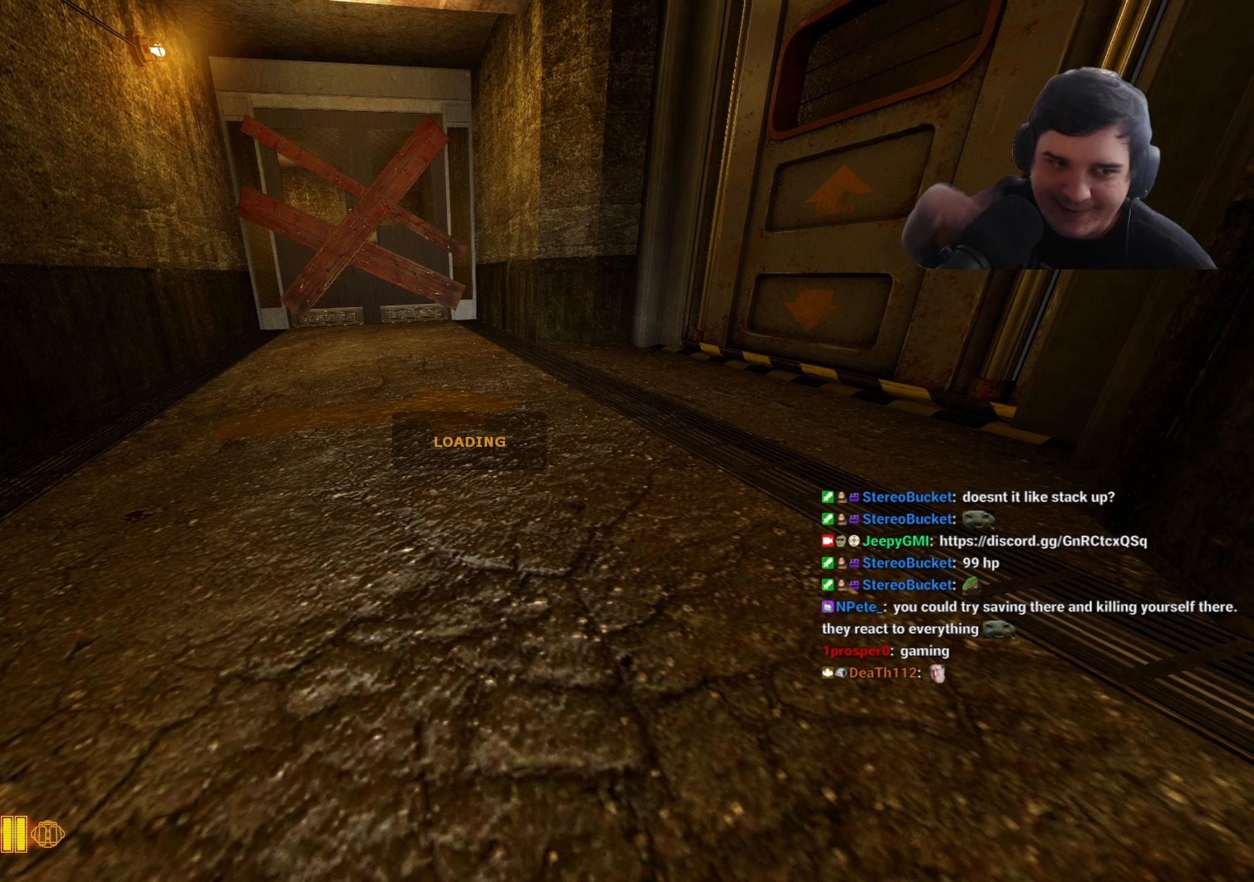
{"keys": ["ctrl"], "events": []}
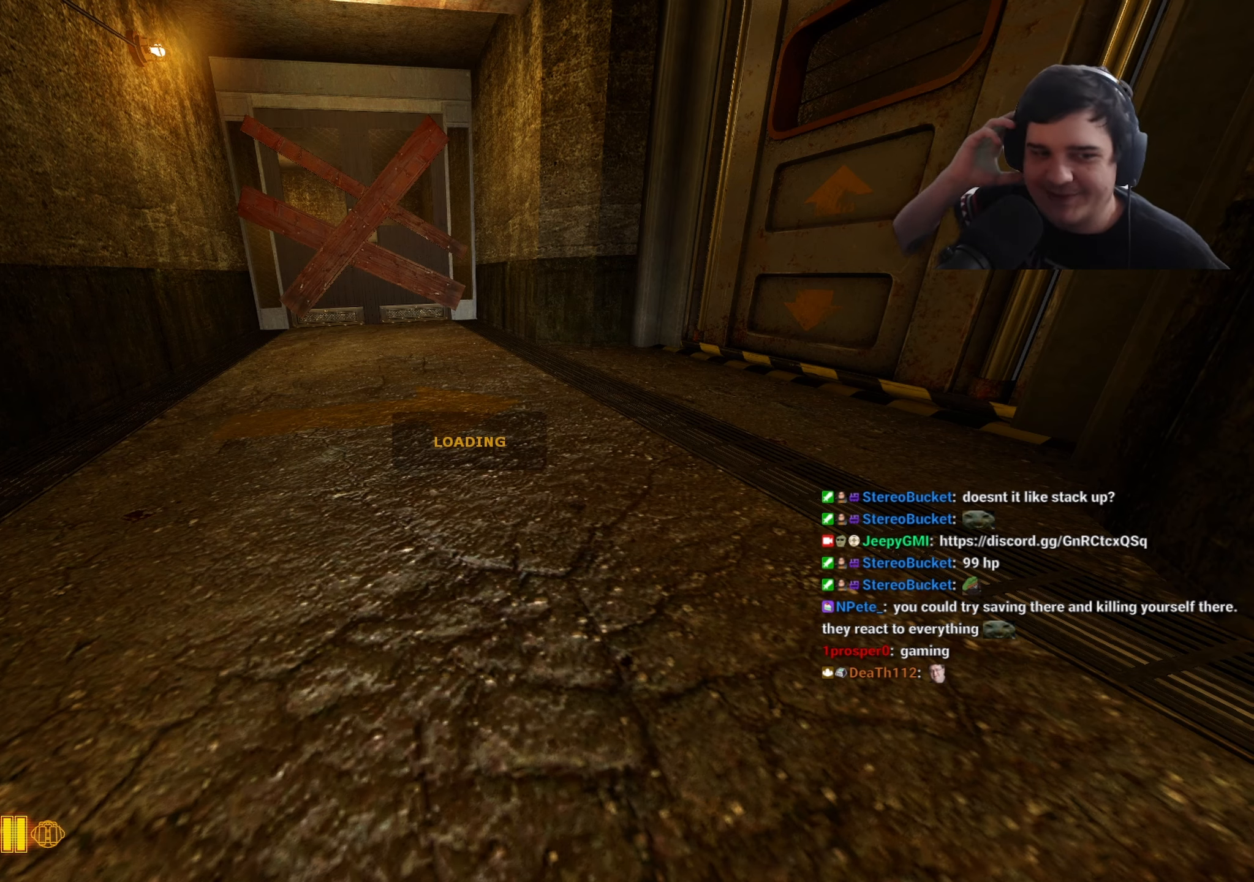
{"keys": ["ctrl"], "events": []}
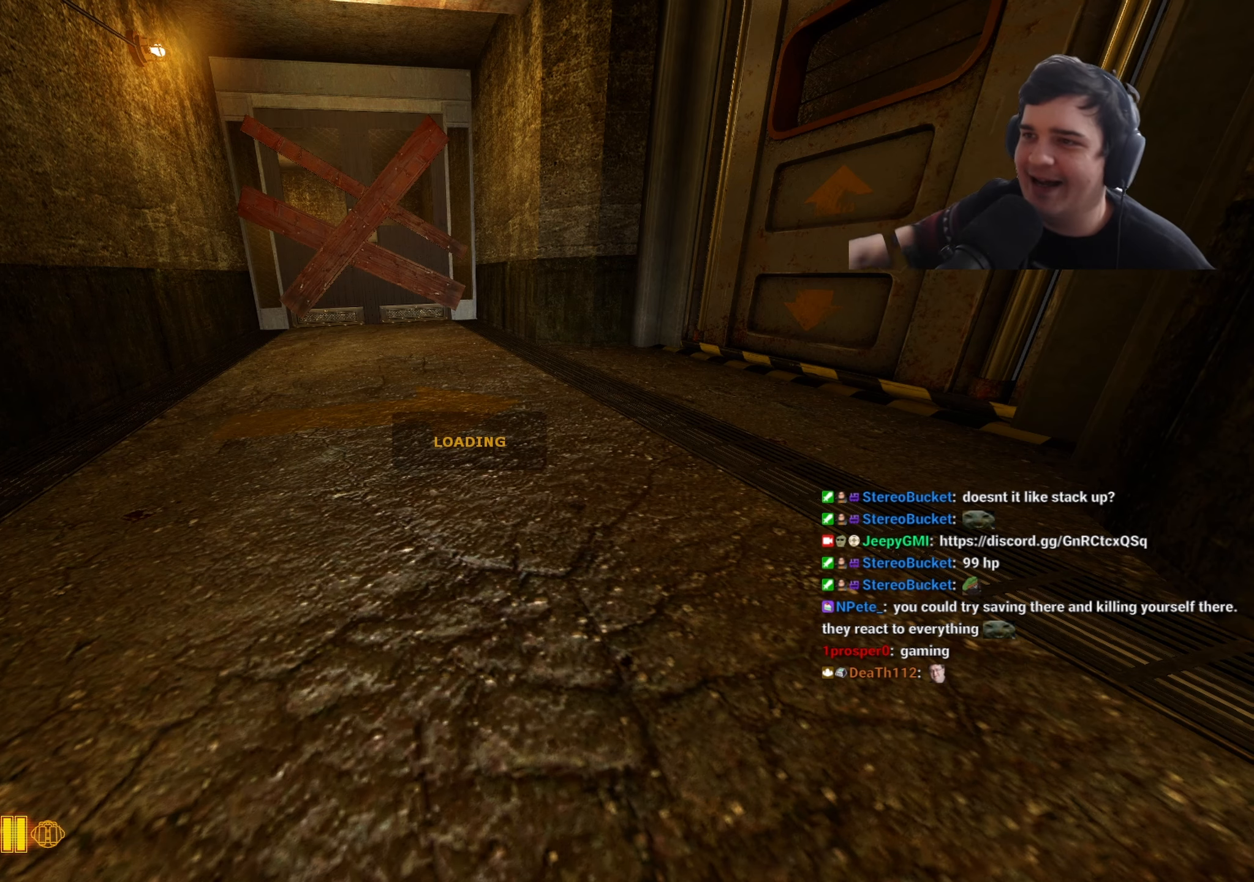
{"keys": [], "events": [[183, "ctrl", "up"]]}
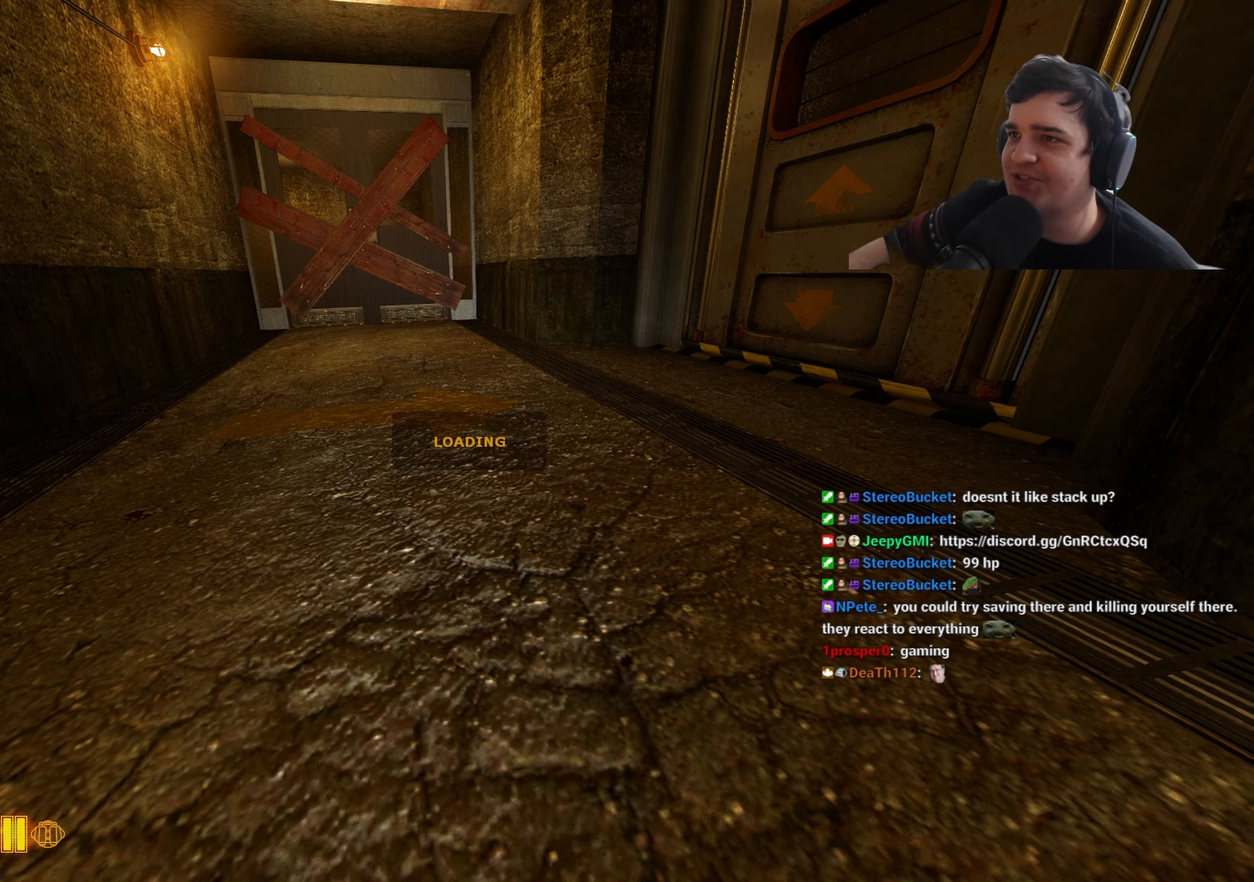
{"keys": [], "events": []}
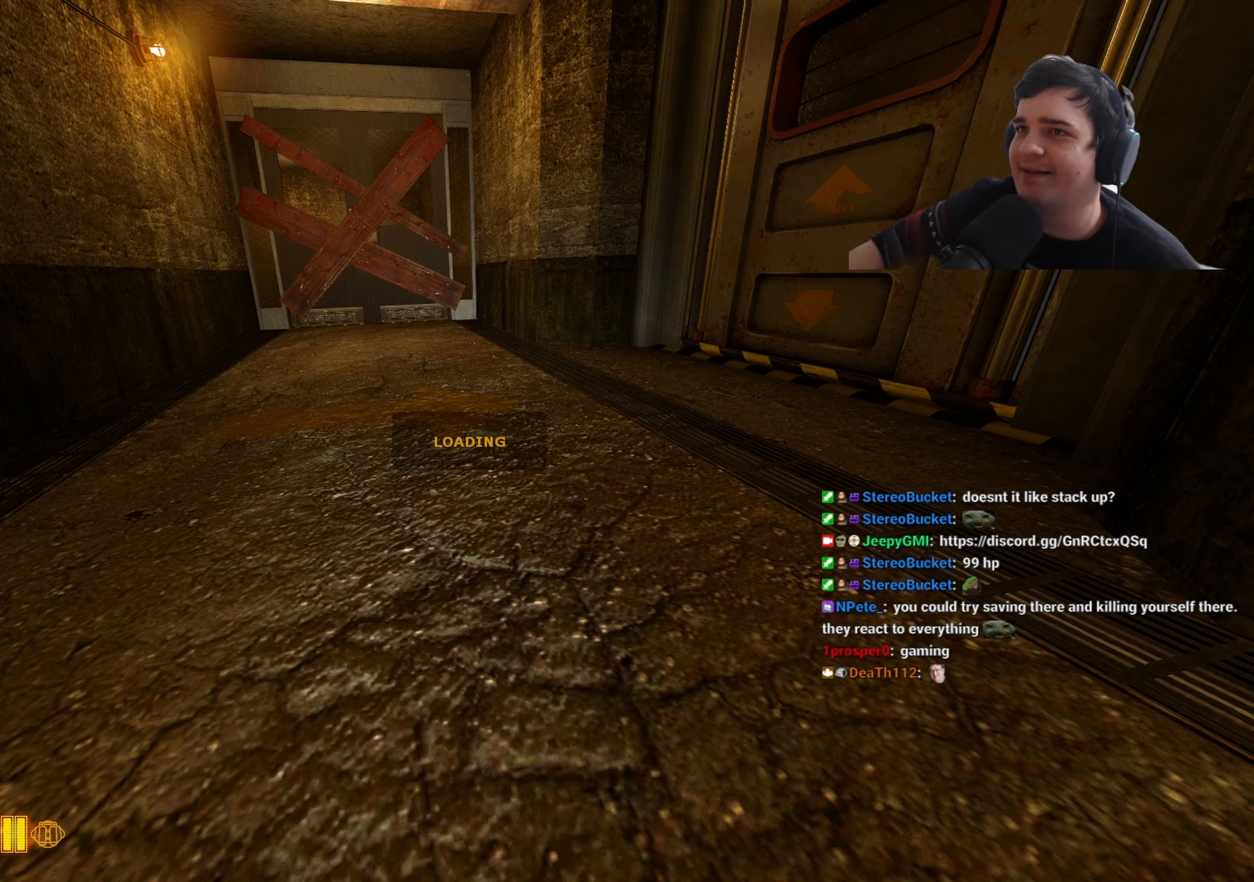
{"keys": [], "events": []}
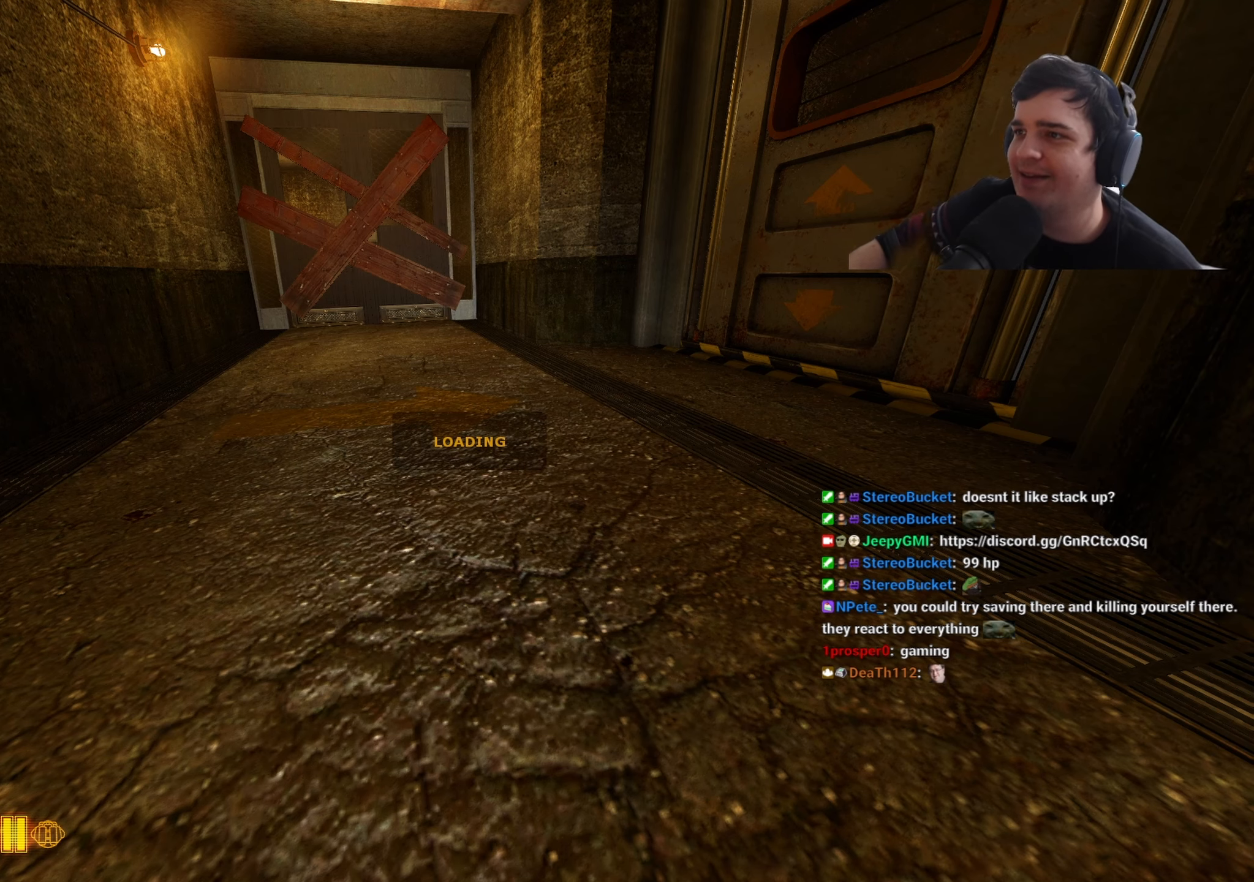
{"keys": [], "events": []}
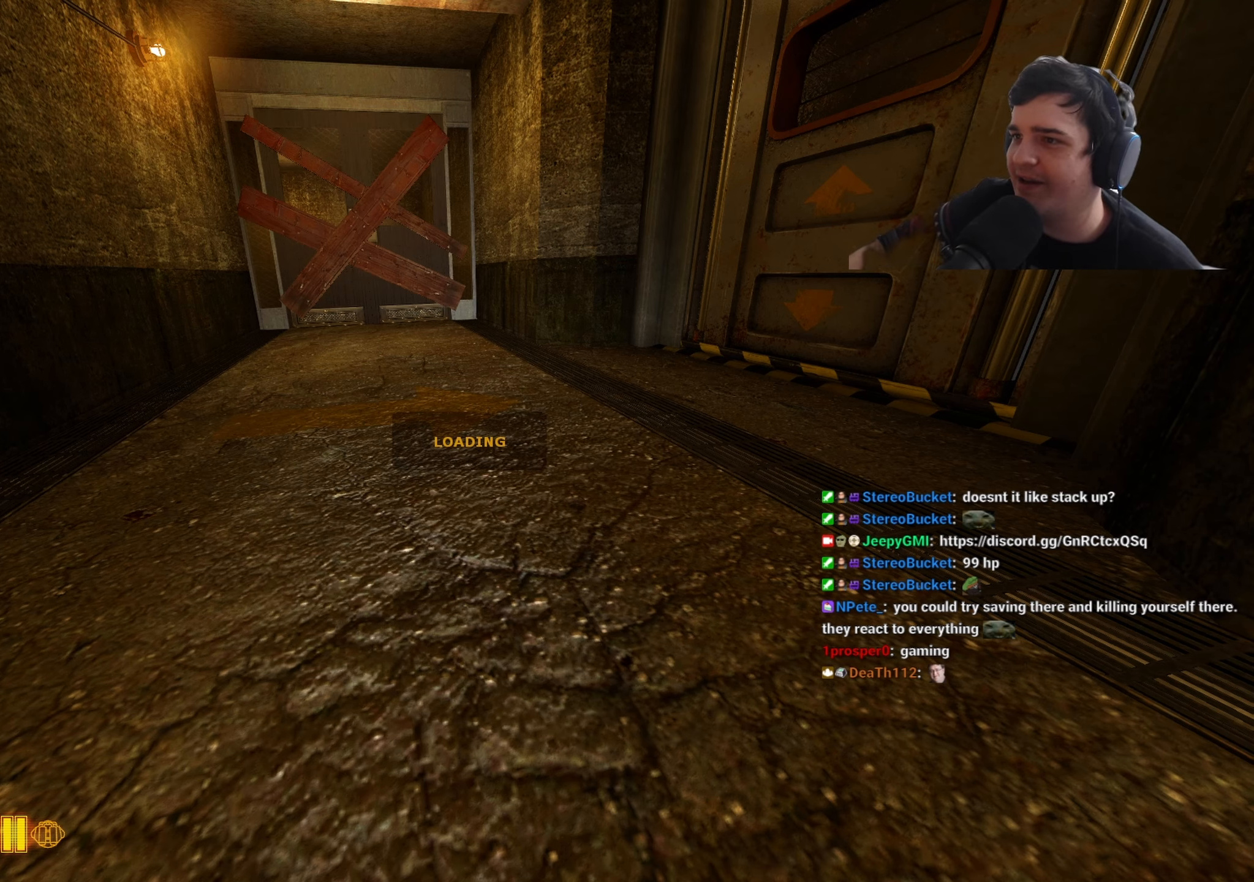
{"keys": [], "events": []}
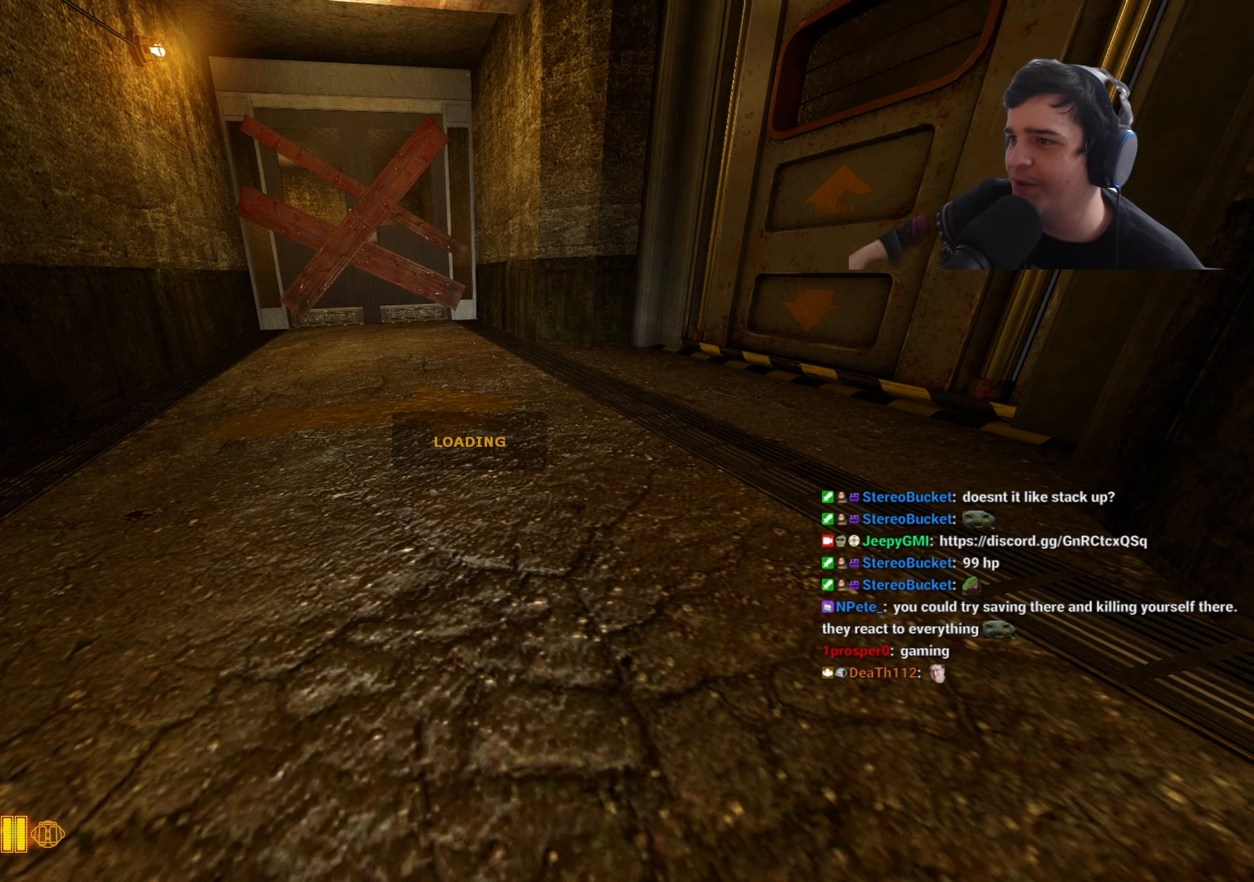
{"keys": [], "events": []}
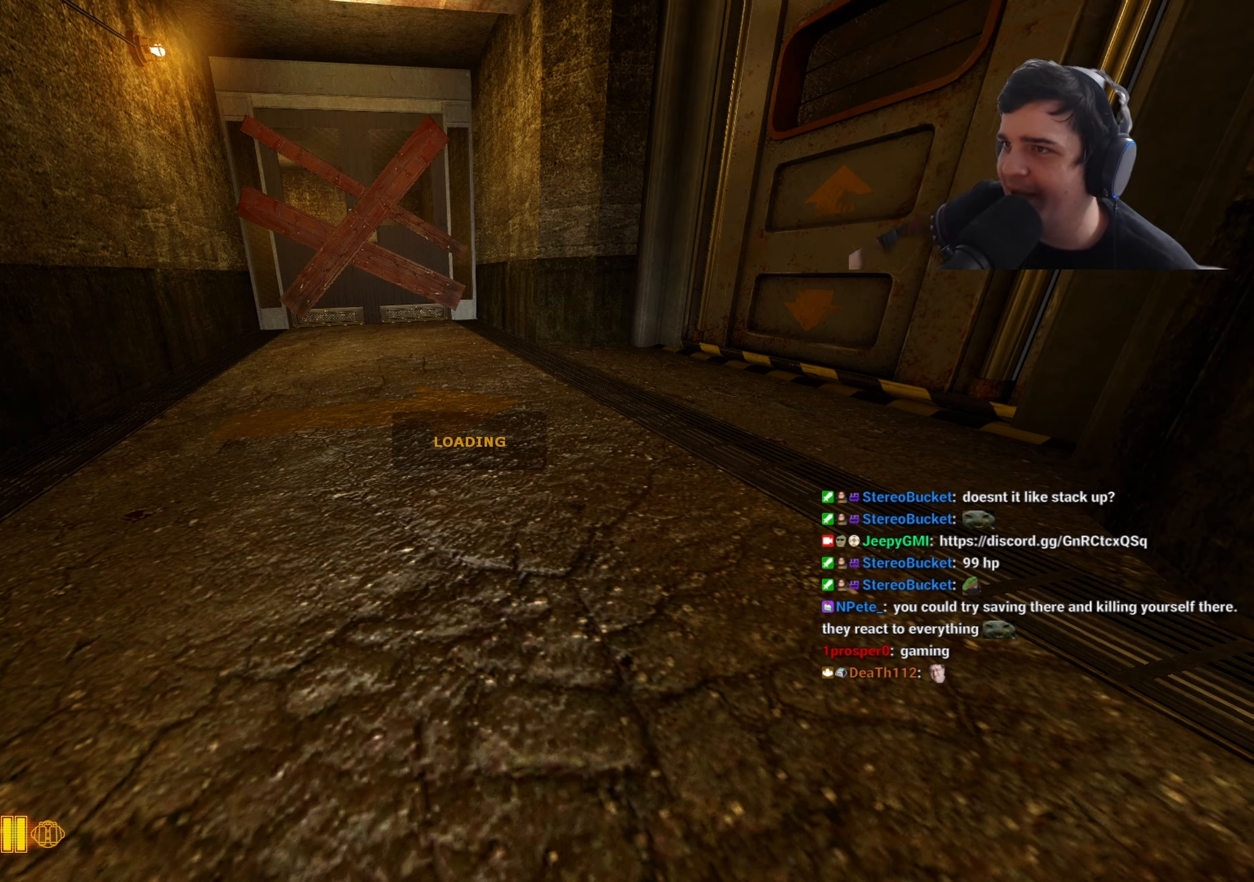
{"keys": ["d", "w"], "events": [[283, "d", "down"], [333, "w", "down"]]}
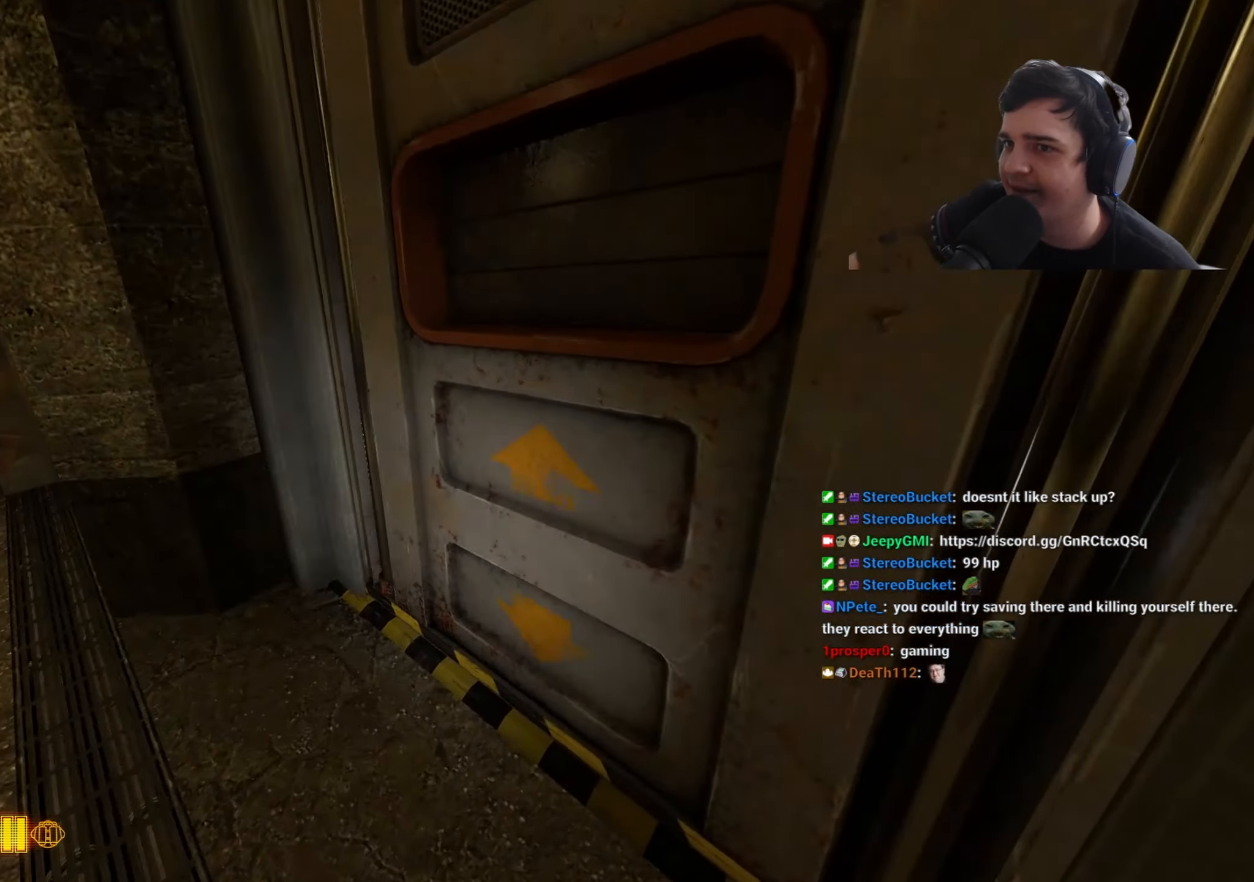
{"keys": [], "events": [[17, "d", "up"], [150, "e", "down"], [150, "w", "up"], [200, "e", "up"]]}
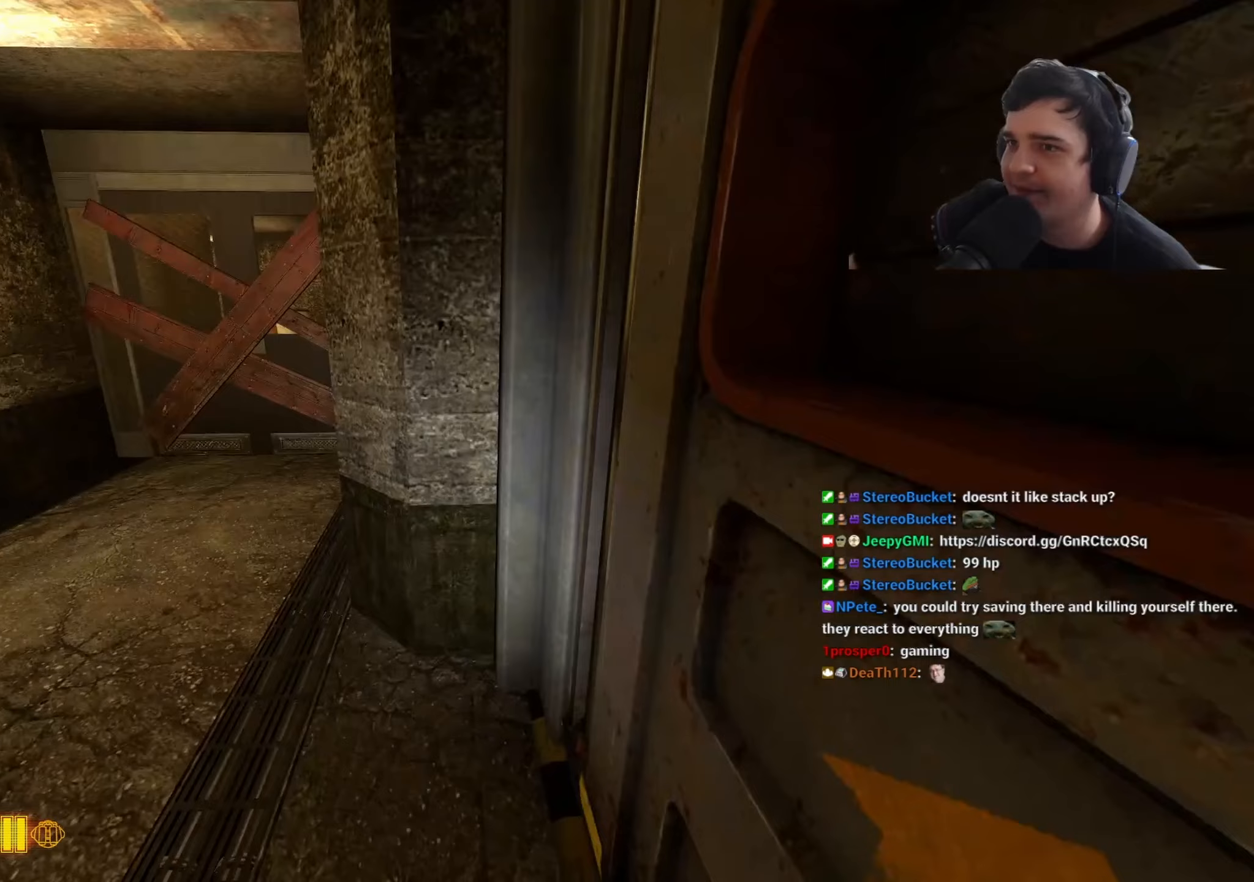
{"keys": [], "events": []}
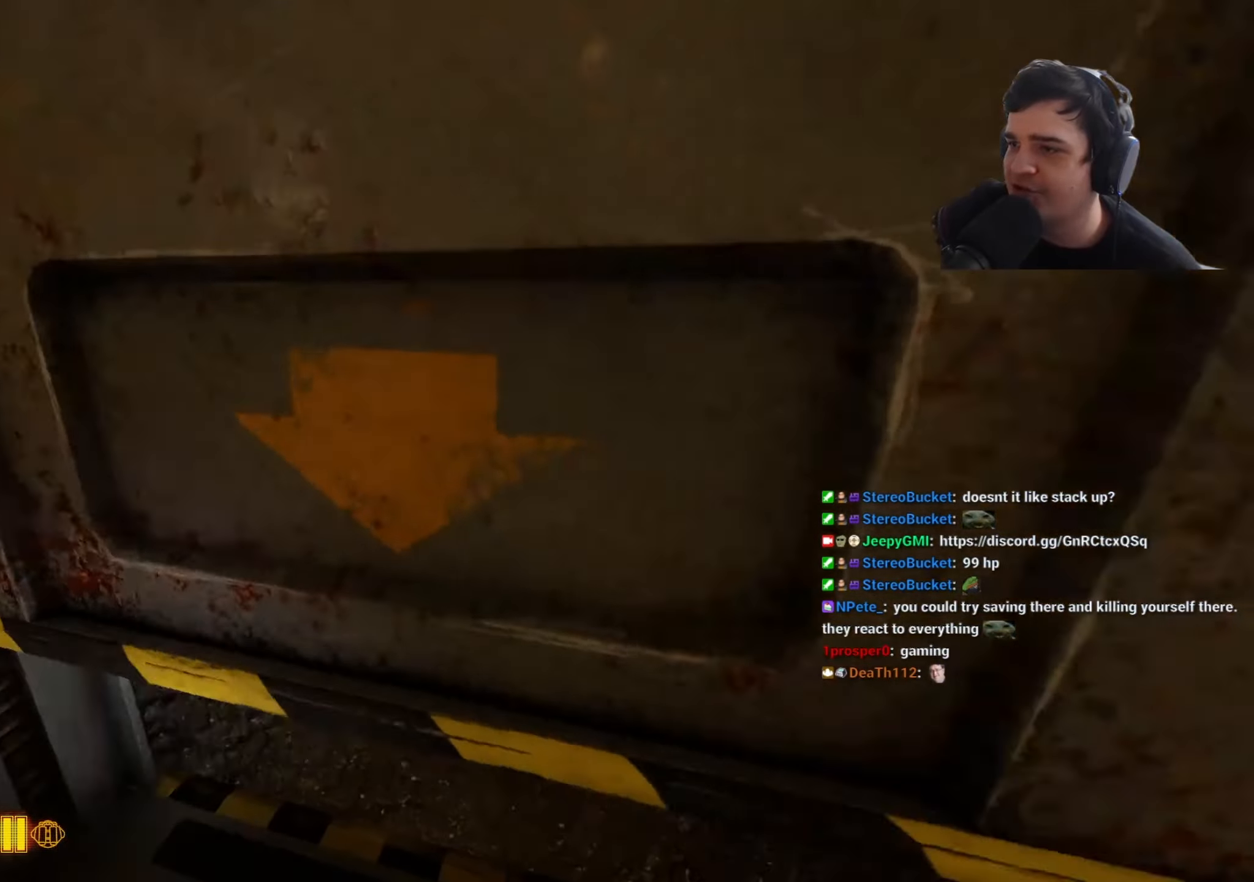
{"keys": ["w"], "events": [[200, "a", "down"], [283, "a", "up"], [433, "w", "down"]]}
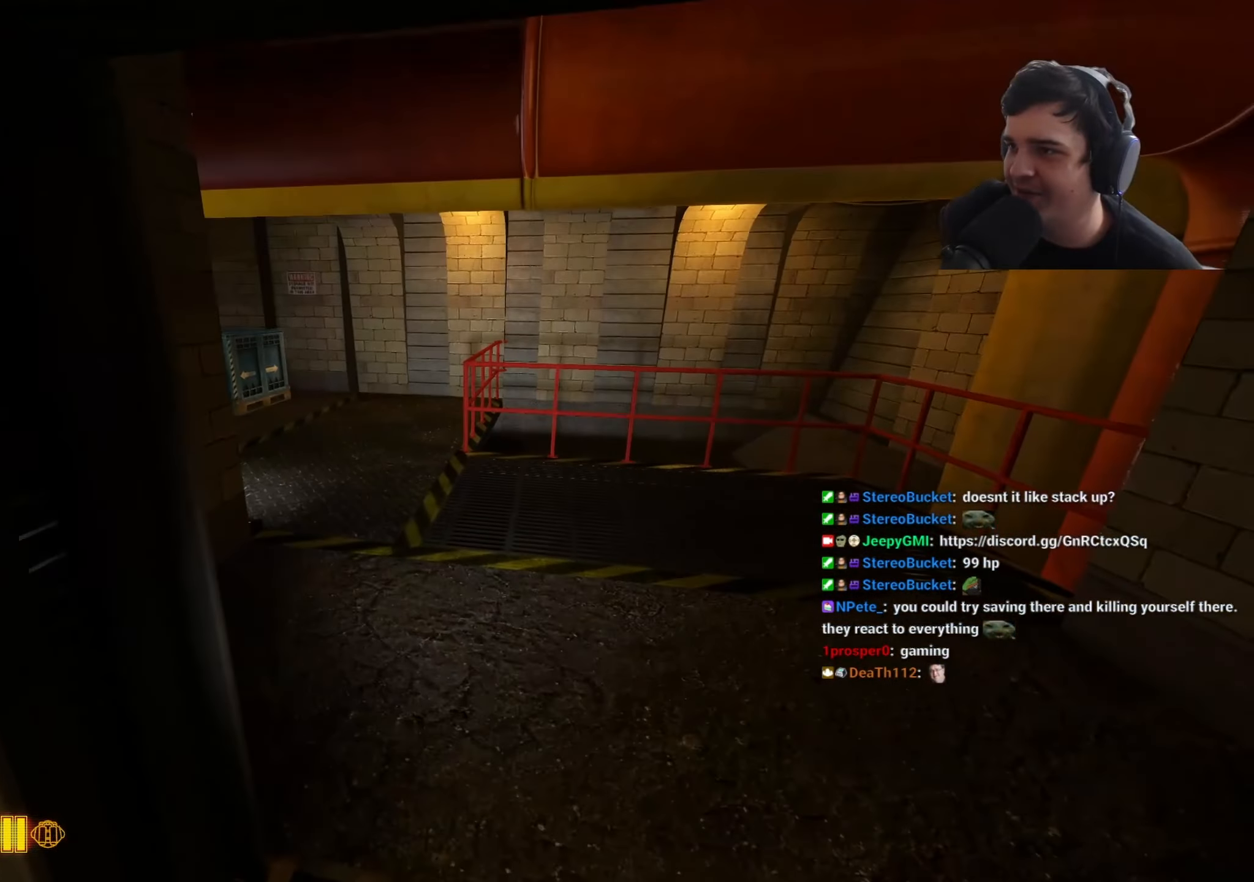
{"keys": ["a", "w"], "events": [[67, "d", "down"], [217, "d", "up"], [300, "a", "down"], [433, "a", "up"], [483, "a", "down"]]}
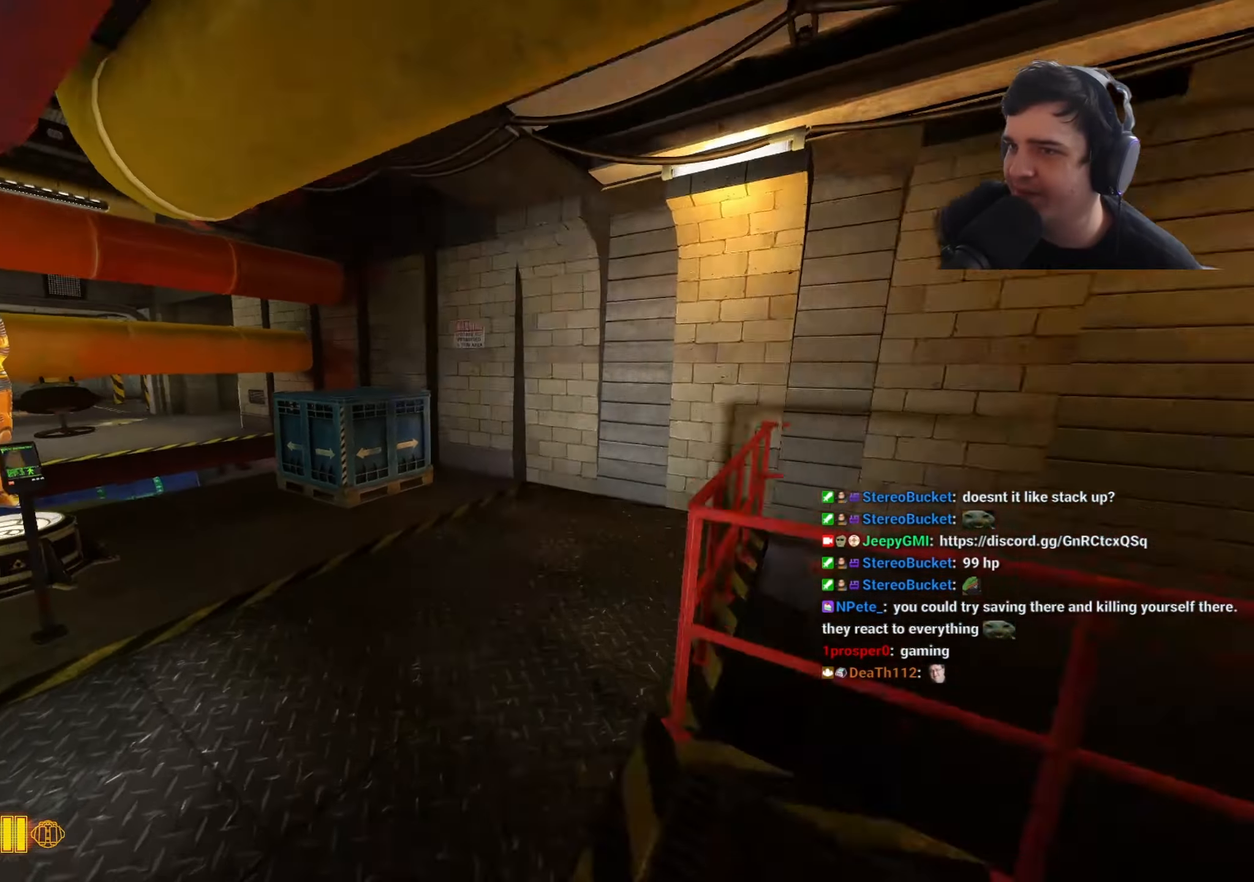
{"keys": ["d"], "events": [[133, "a", "up"], [317, "d", "down"], [317, "w", "up"]]}
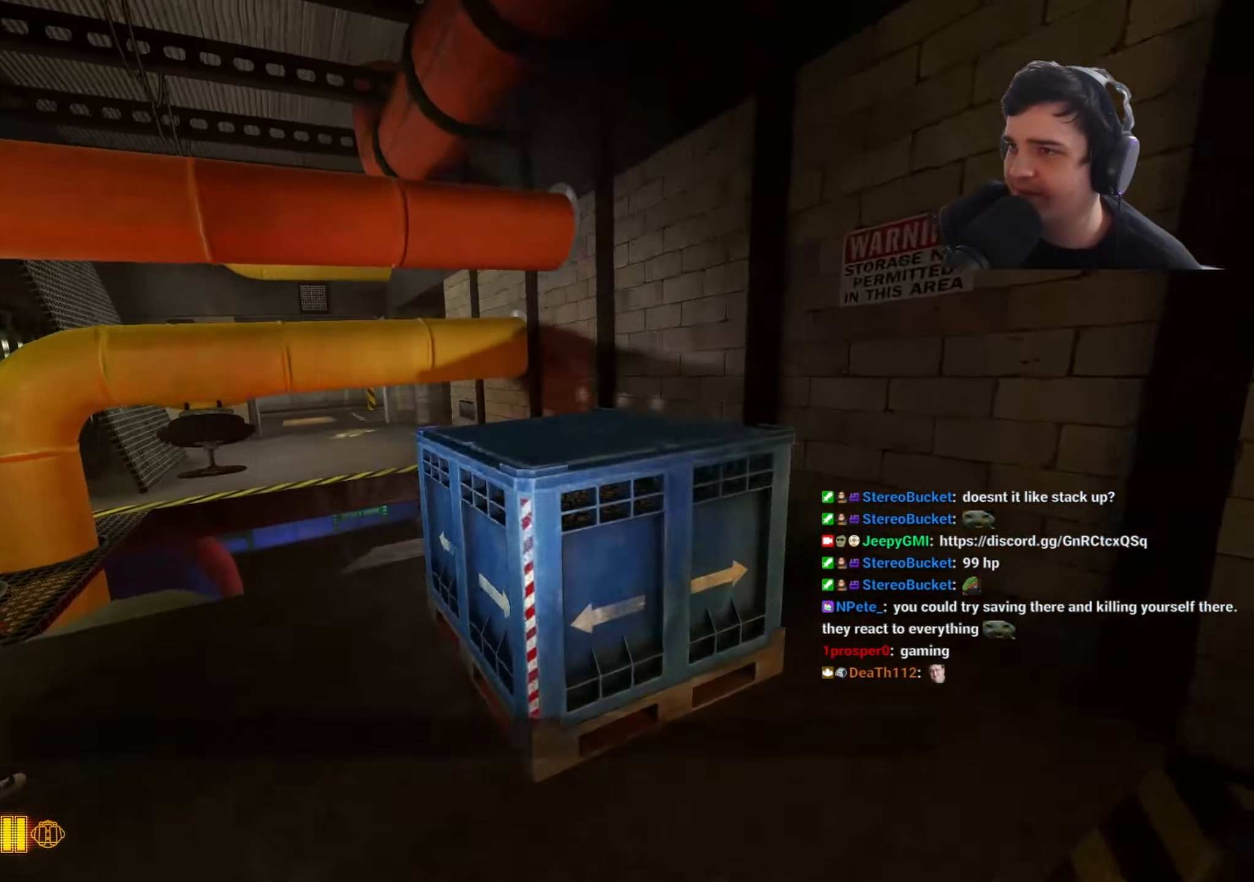
{"keys": ["w"], "events": [[150, "a", "down"], [150, "d", "up"], [150, "w", "down"], [333, "e", "down"], [383, "a", "up"], [467, "e", "up"]]}
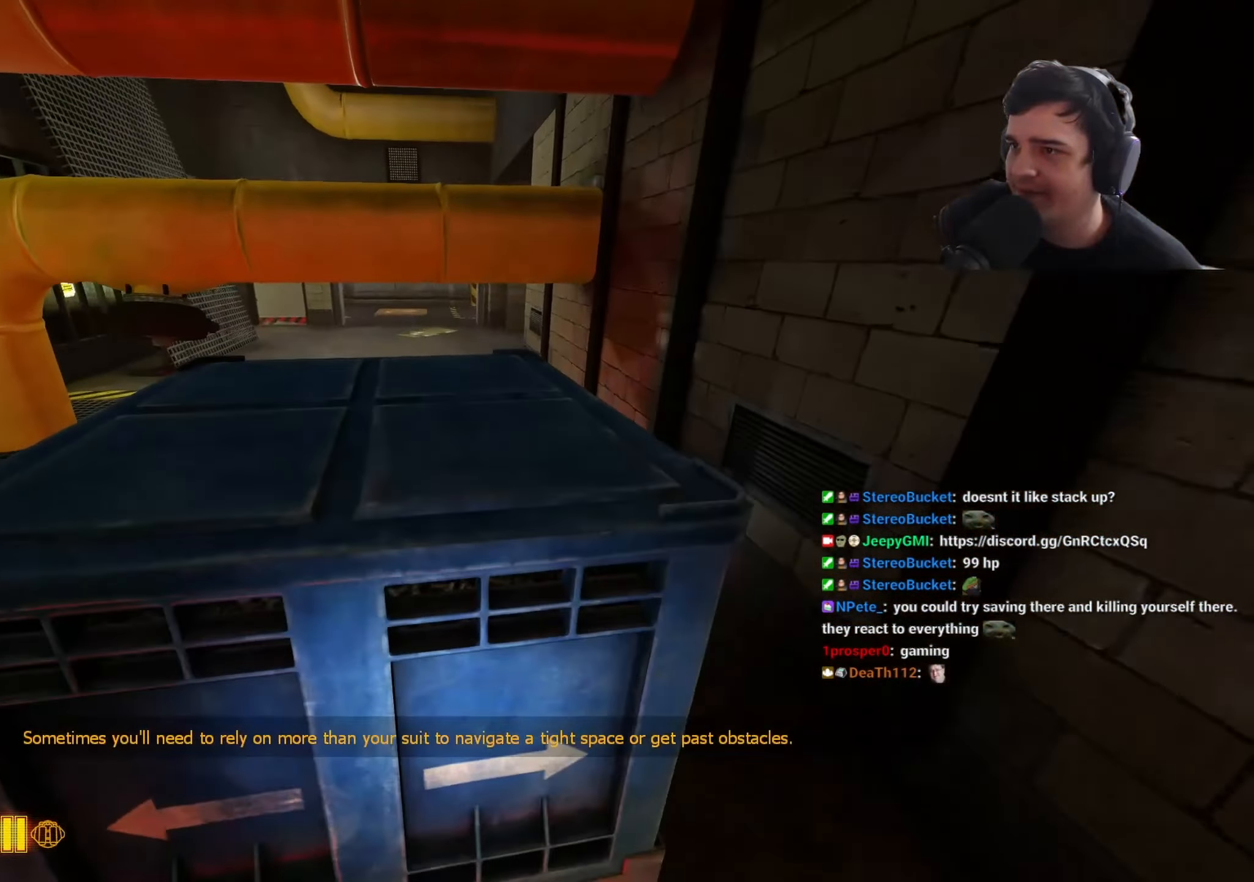
{"keys": ["e", "w"], "events": [[117, "e", "down"], [250, "e", "up"], [350, "e", "down"], [450, "e", "up"], [483, "e", "down"]]}
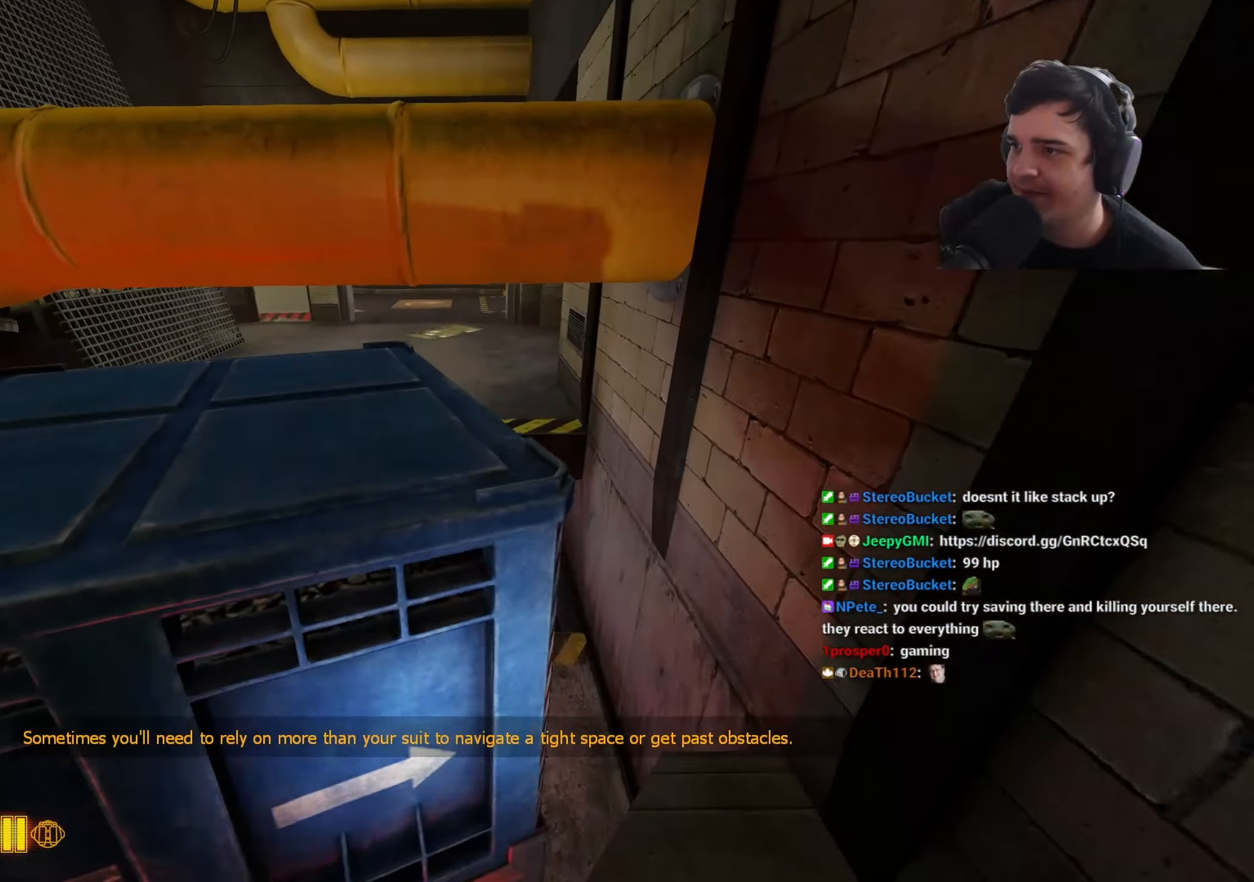
{"keys": ["a", "s"], "events": [[133, "e", "up"], [233, "w", "up"], [317, "s", "down"], [500, "a", "down"]]}
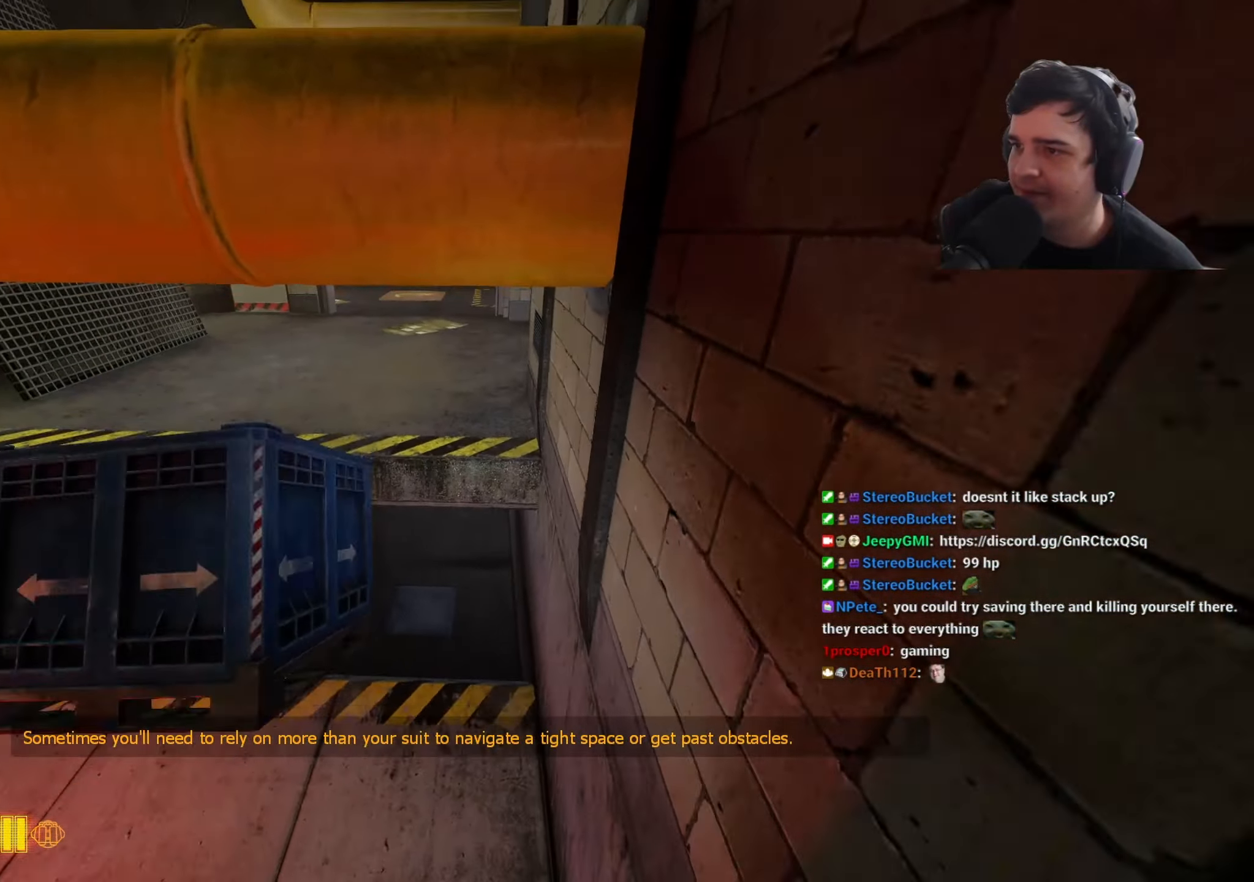
{"keys": ["w"], "events": [[50, "s", "up"], [100, "a", "up"], [417, "w", "down"]]}
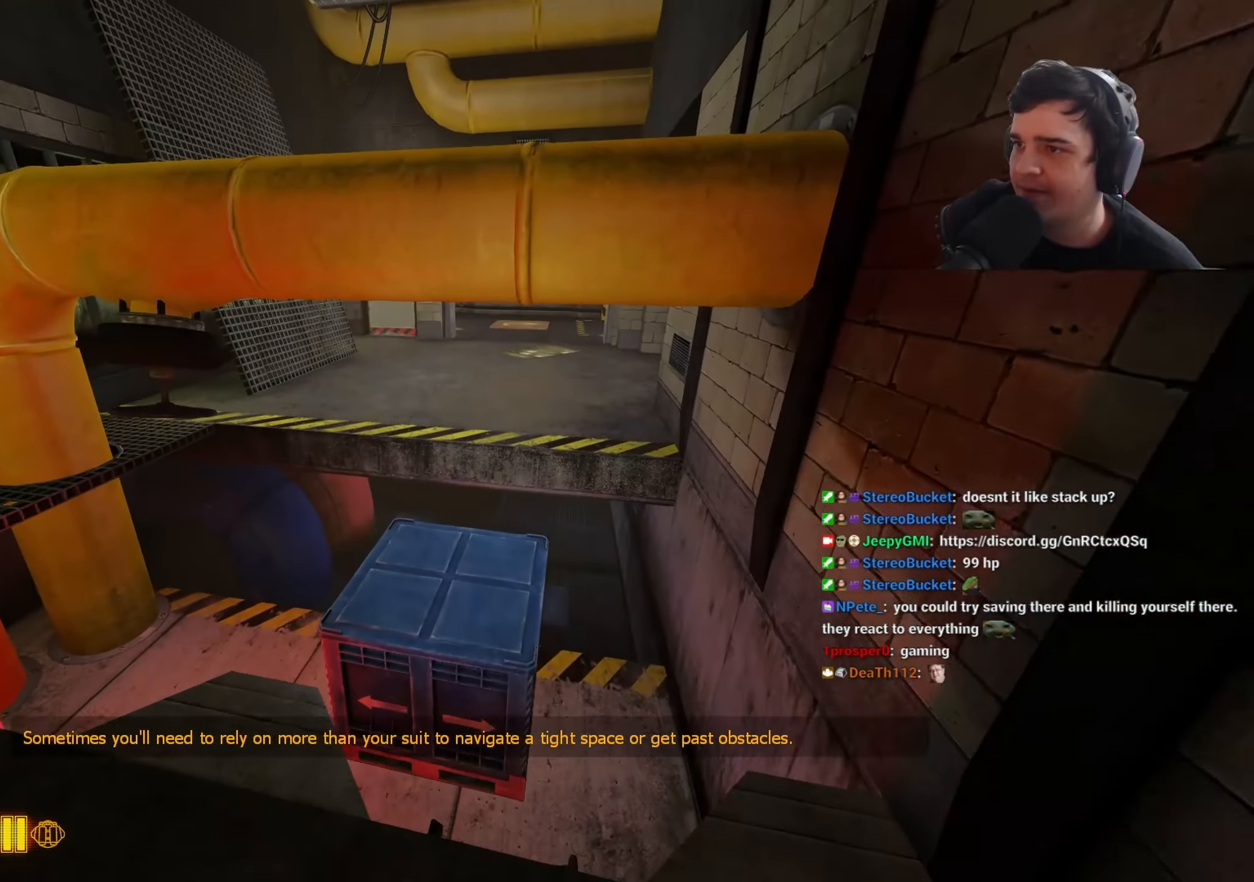
{"keys": ["w"], "events": [[200, "ctrl", "down"], [433, "ctrl", "up"]]}
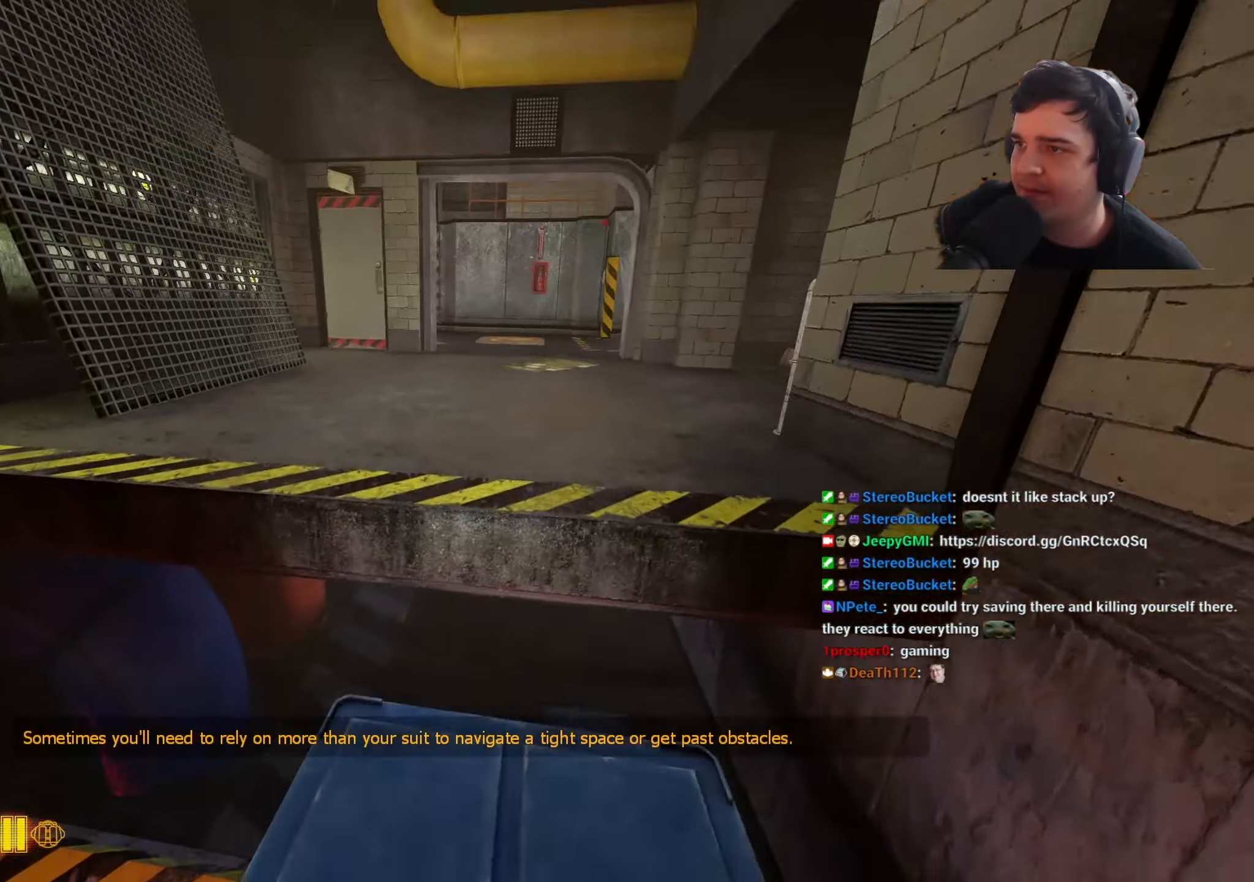
{"keys": ["ctrl", "d", "space", "w"], "events": [[233, "ctrl", "down"], [417, "space", "down"], [467, "d", "down"]]}
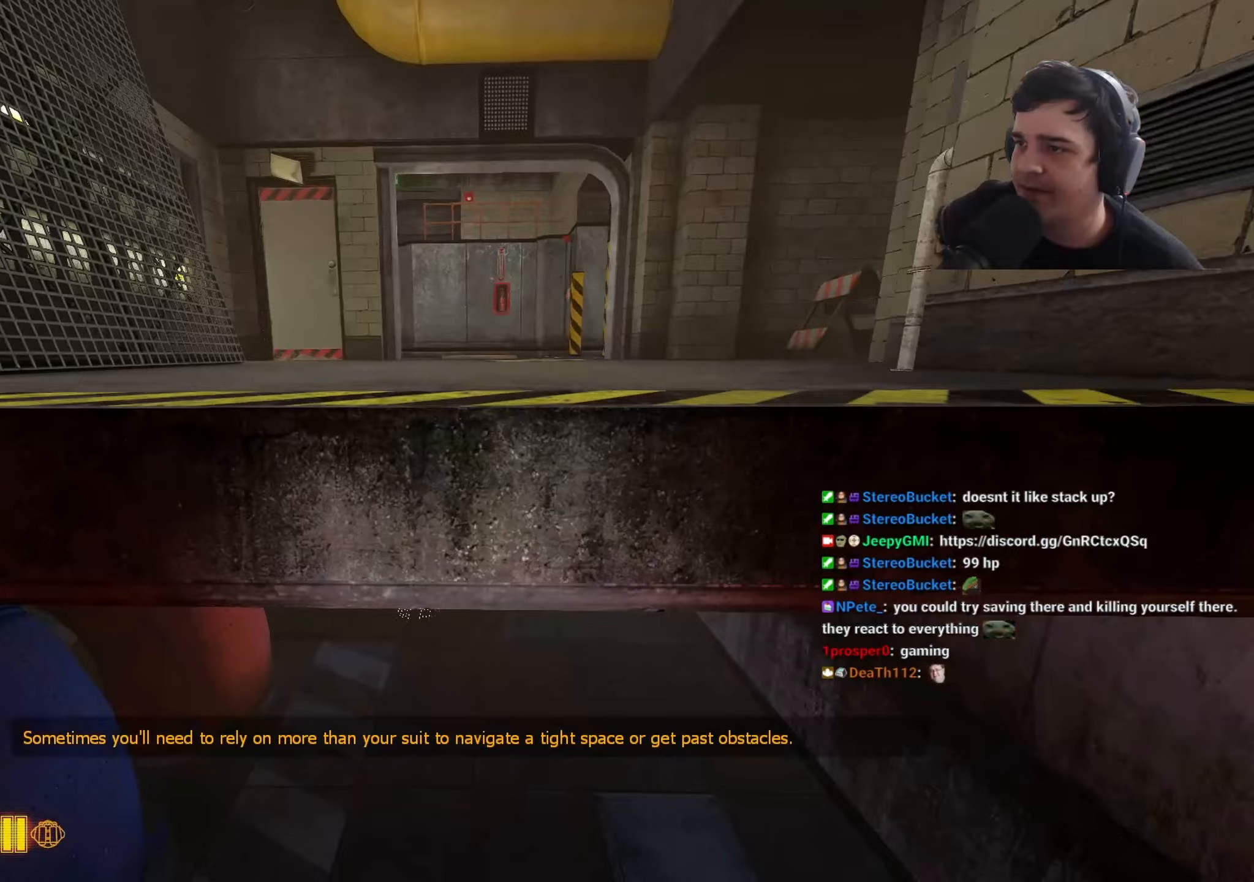
{"keys": ["ctrl", "space", "w"], "events": [[50, "space", "up"], [100, "space", "down"], [150, "d", "up"], [150, "space", "up"], [200, "ctrl", "up"], [333, "space", "down"], [417, "ctrl", "down"]]}
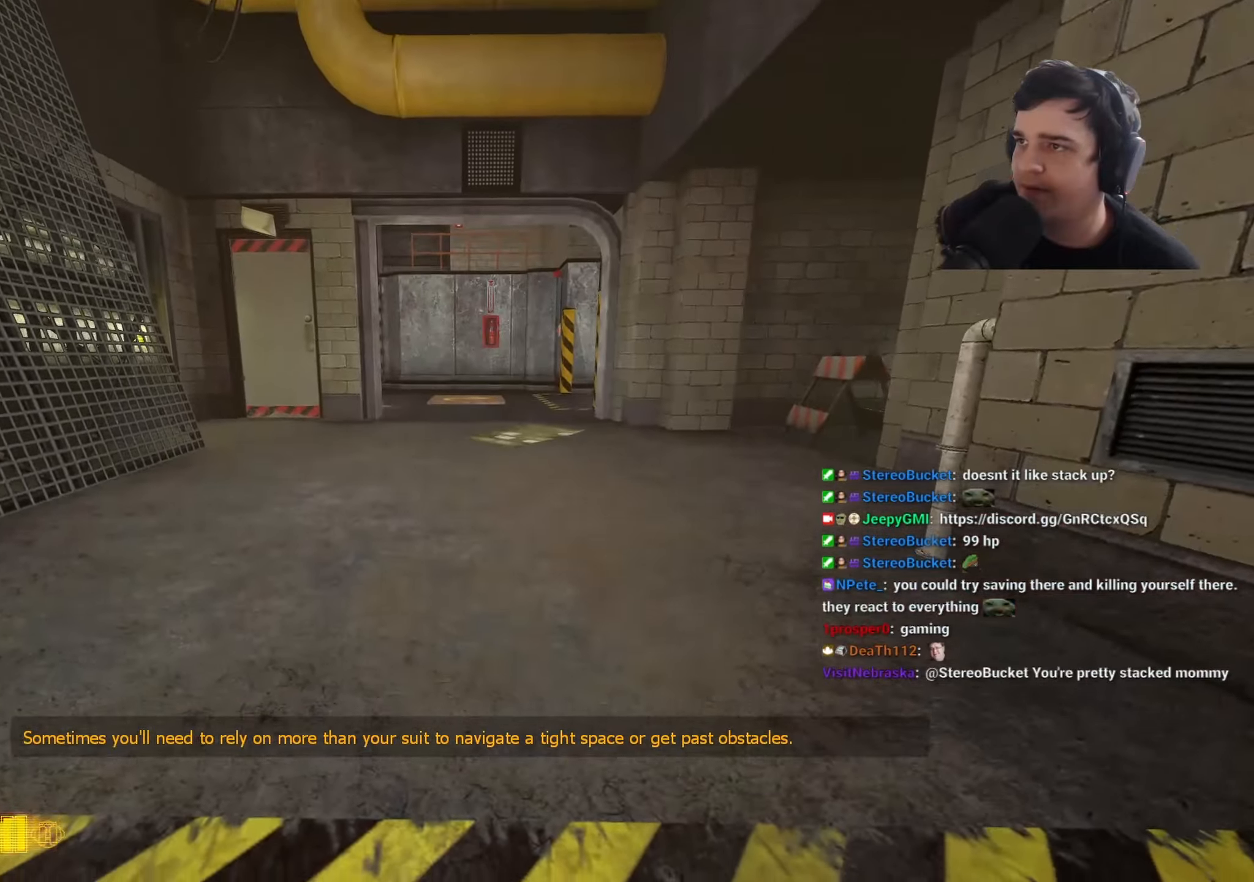
{"keys": ["space"], "events": [[67, "space", "up"], [200, "ctrl", "up"], [350, "w", "up"], [483, "space", "down"]]}
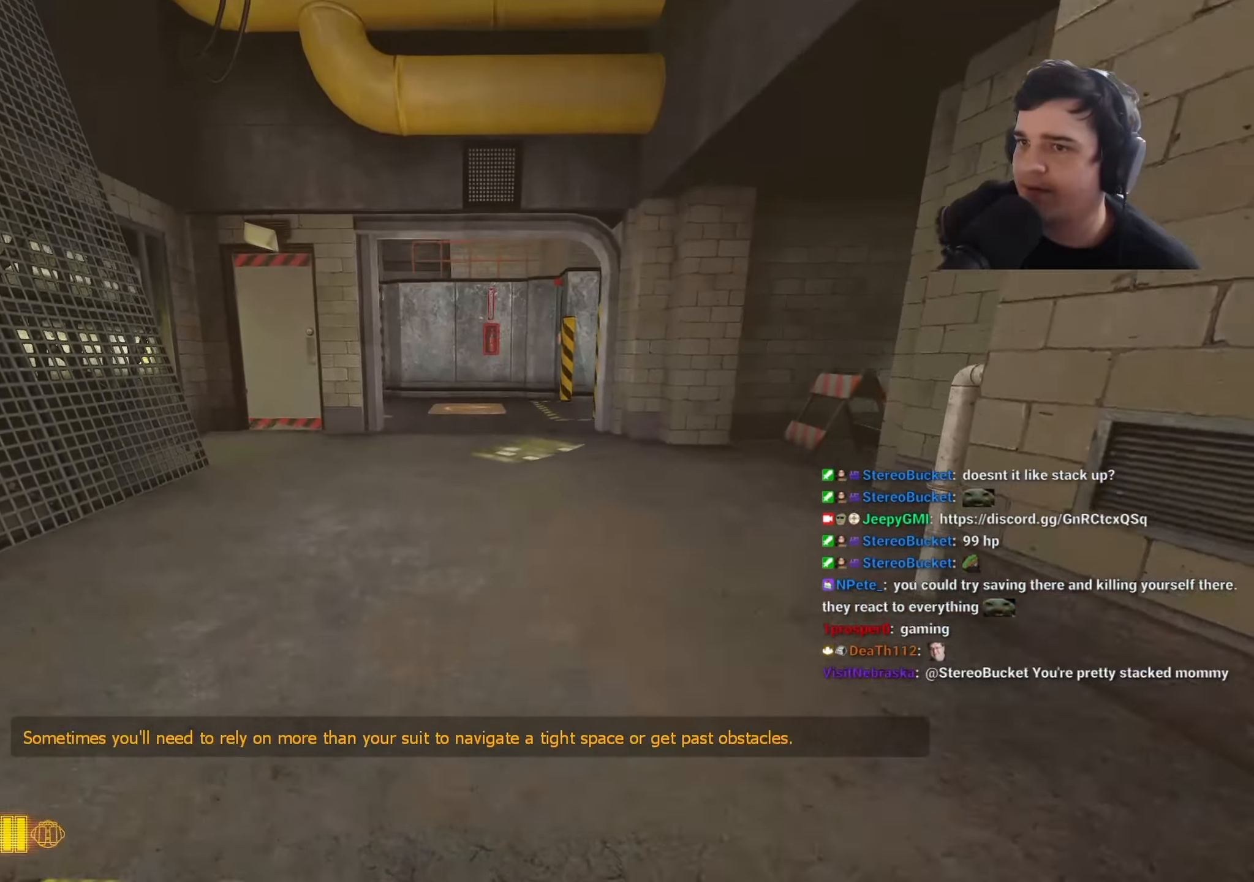
{"keys": ["w"], "events": [[33, "ctrl", "down"], [83, "w", "down"], [317, "space", "up"], [467, "ctrl", "up"]]}